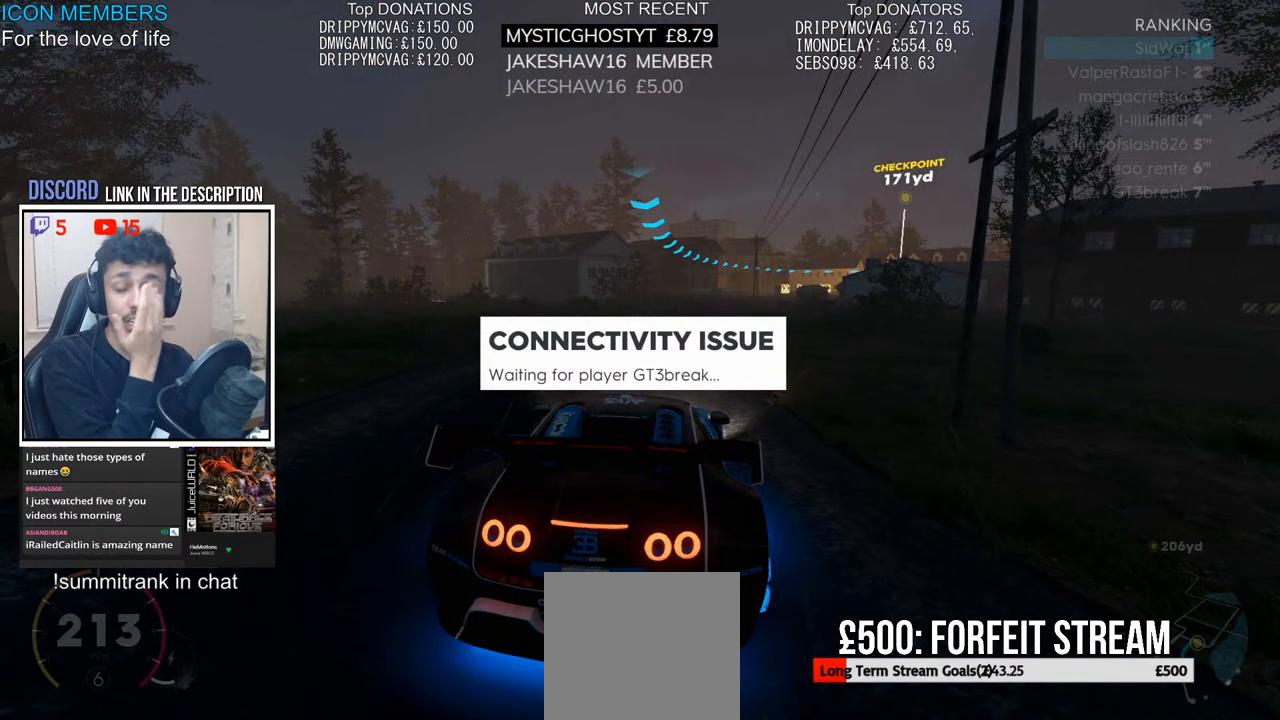
Gameplay with a controller (PlayStation layout); each line is a JSON object with the inputs held at the frame after it. "events" lists button and stick changes between this image and that frame as [ms after this image, input, new state], when the widget could be followed in between.
{"buttons": [], "left_stick": "center", "right_stick": "center", "events": []}
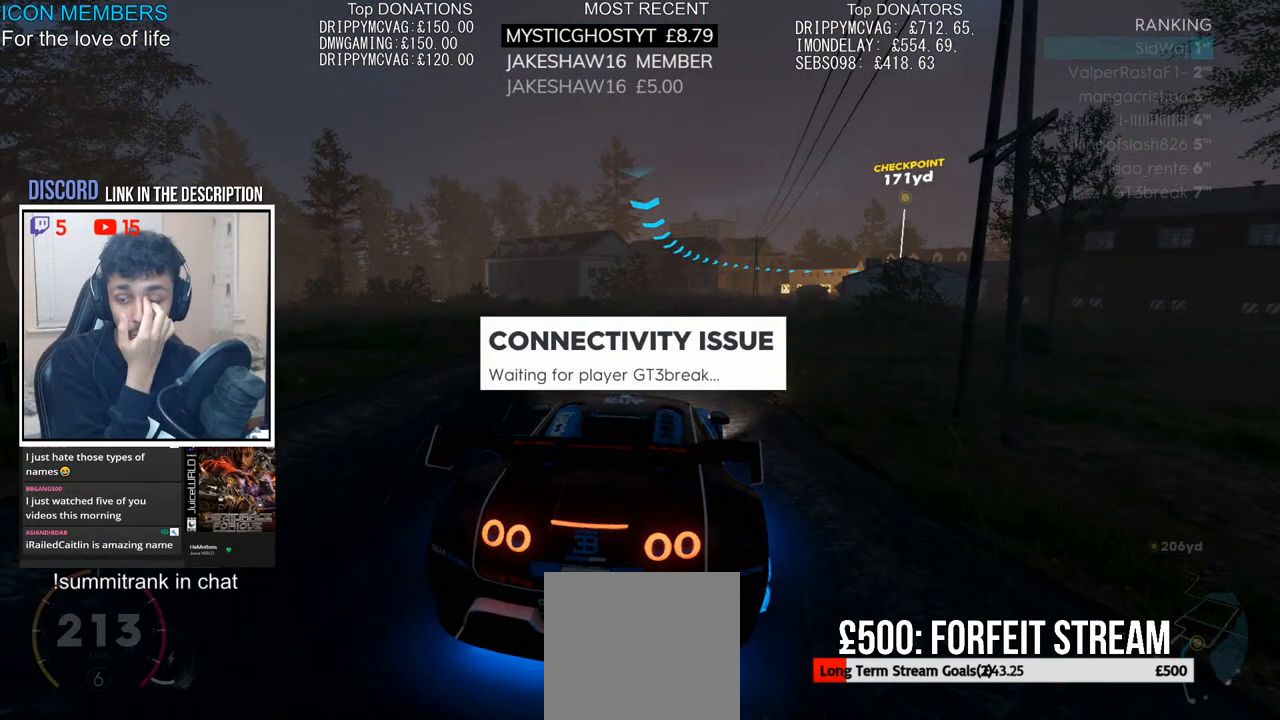
{"buttons": ["R2"], "left_stick": "center", "right_stick": "center", "events": [[17, "R2", "down"]]}
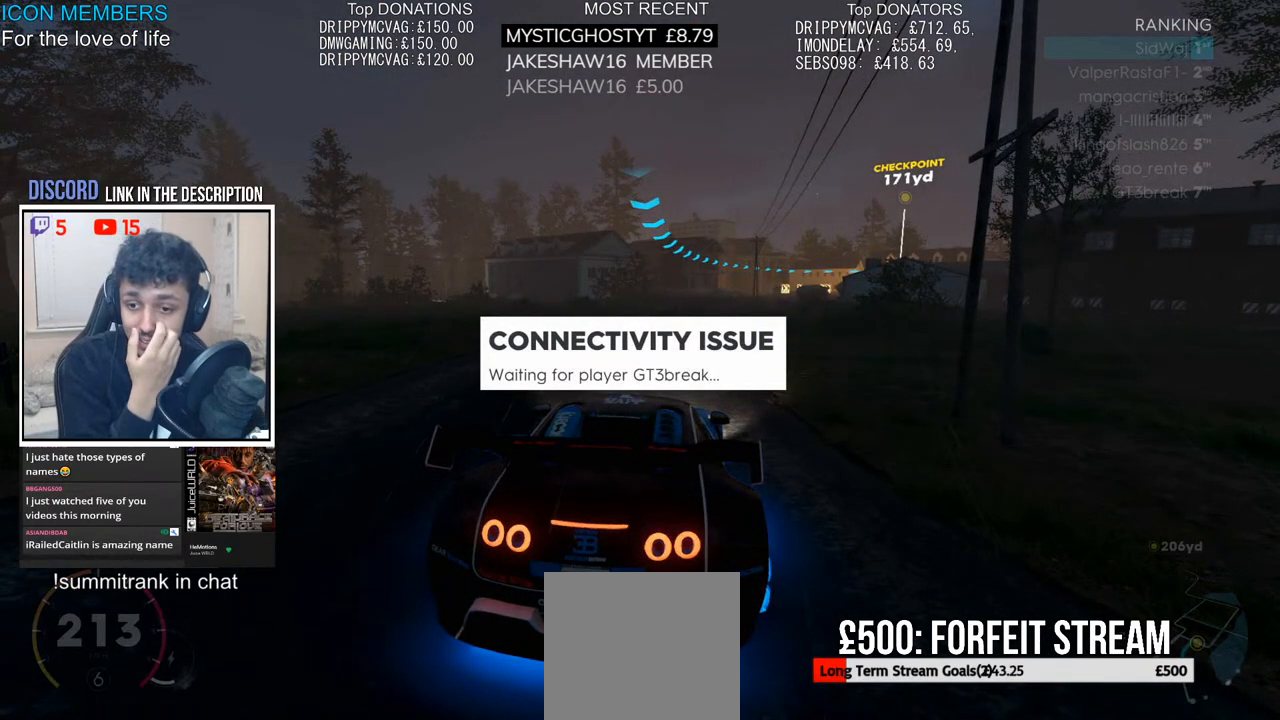
{"buttons": ["R2"], "left_stick": "center", "right_stick": "center", "events": []}
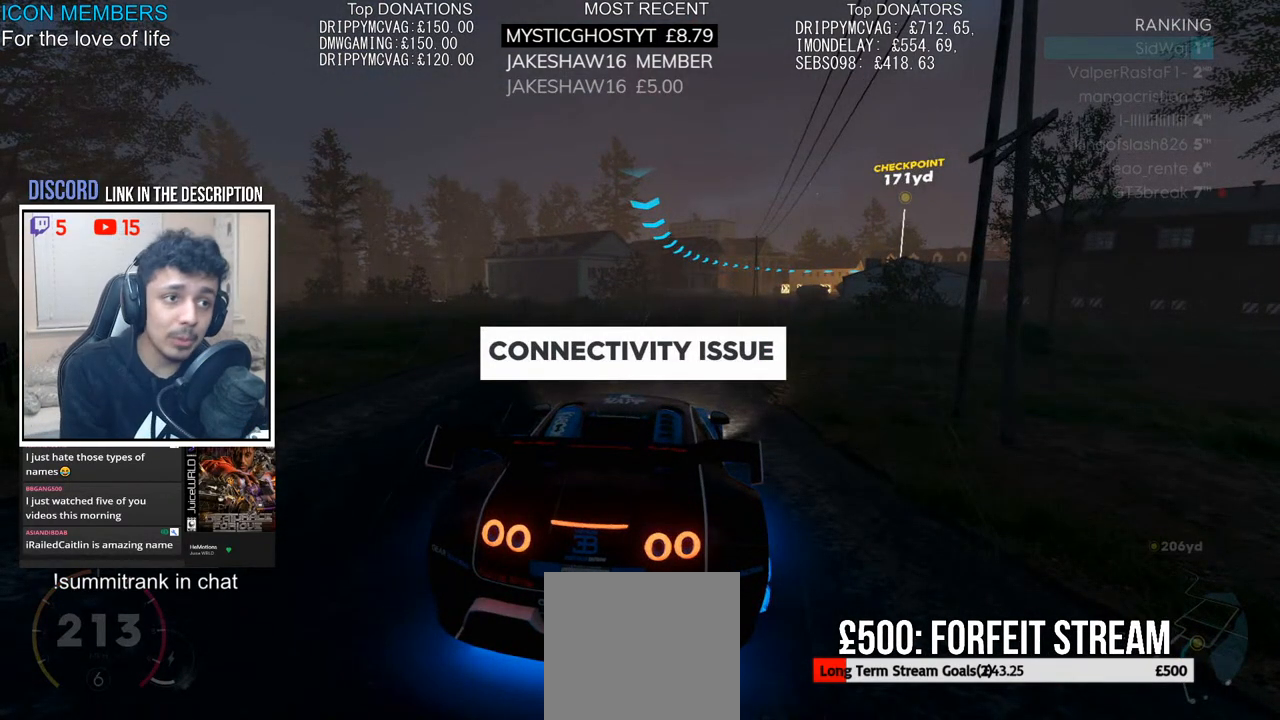
{"buttons": ["R2"], "left_stick": "center", "right_stick": "center", "events": []}
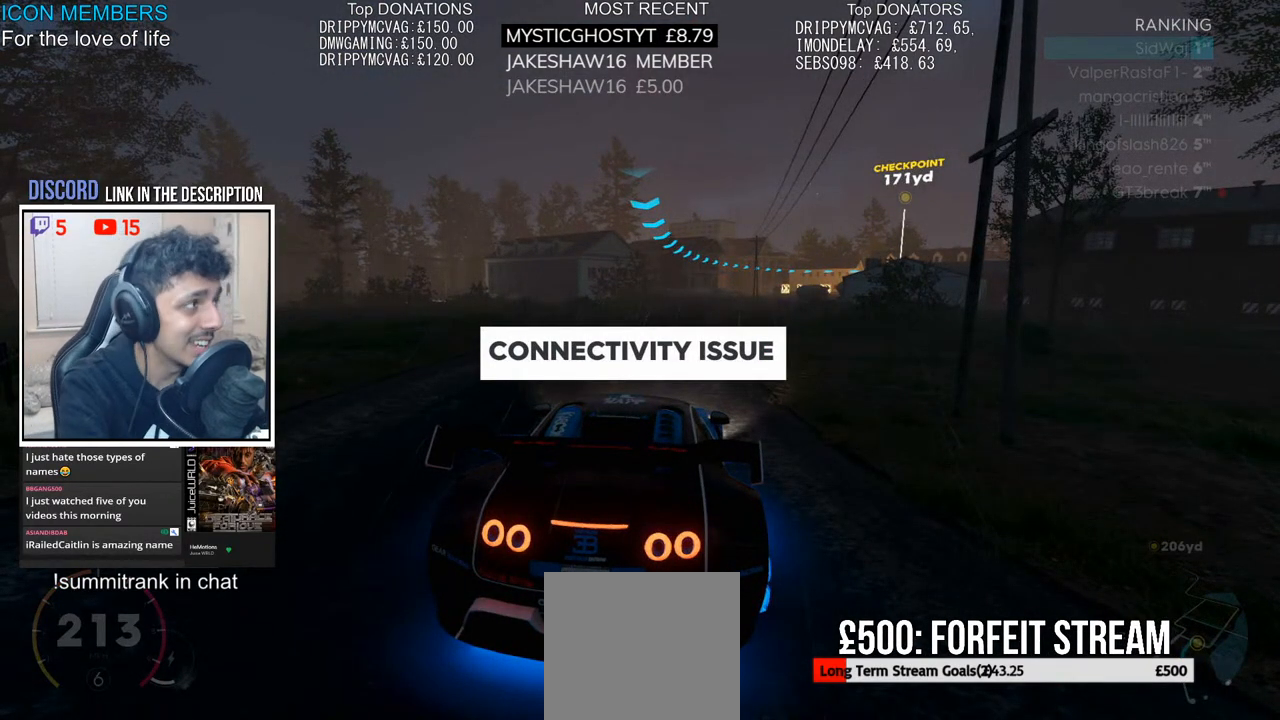
{"buttons": ["R2"], "left_stick": "center", "right_stick": "center", "events": [[167, "R2", "up"], [300, "R2", "down"], [350, "left_stick", "down-left"], [450, "left_stick", "center"]]}
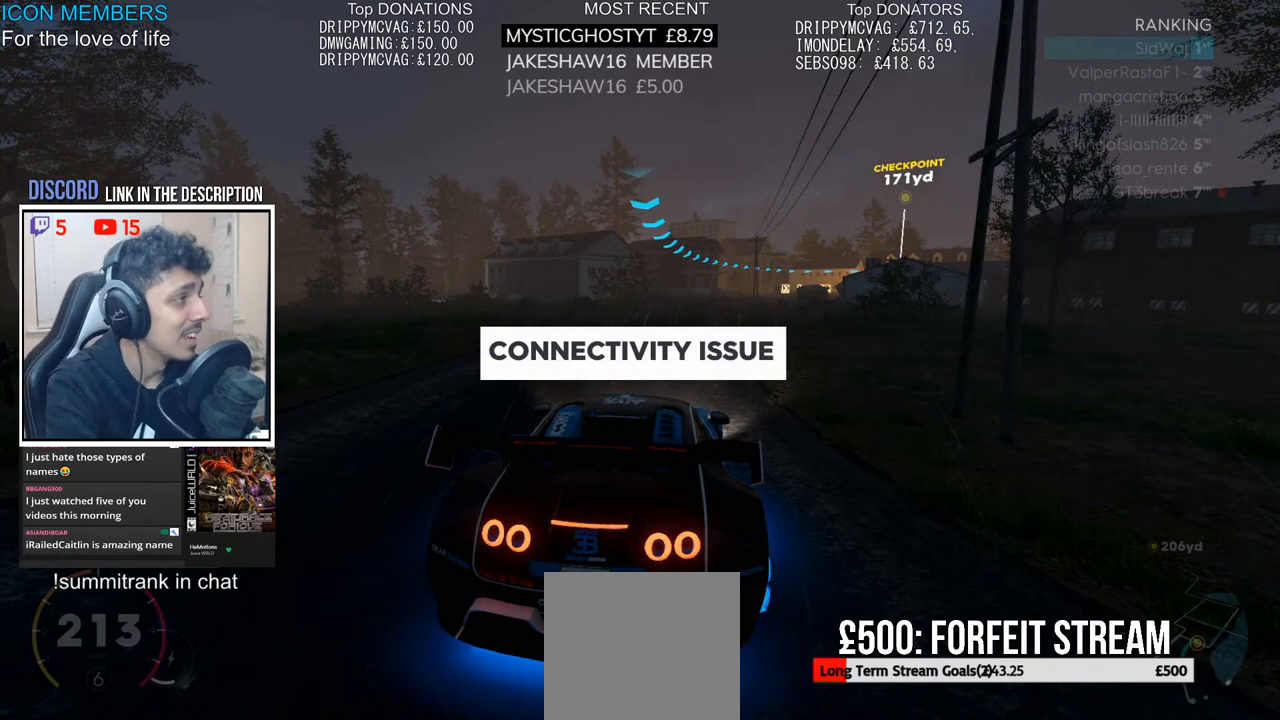
{"buttons": ["R2"], "left_stick": "center", "right_stick": "center", "events": [[83, "left_stick", "left"], [200, "left_stick", "center"]]}
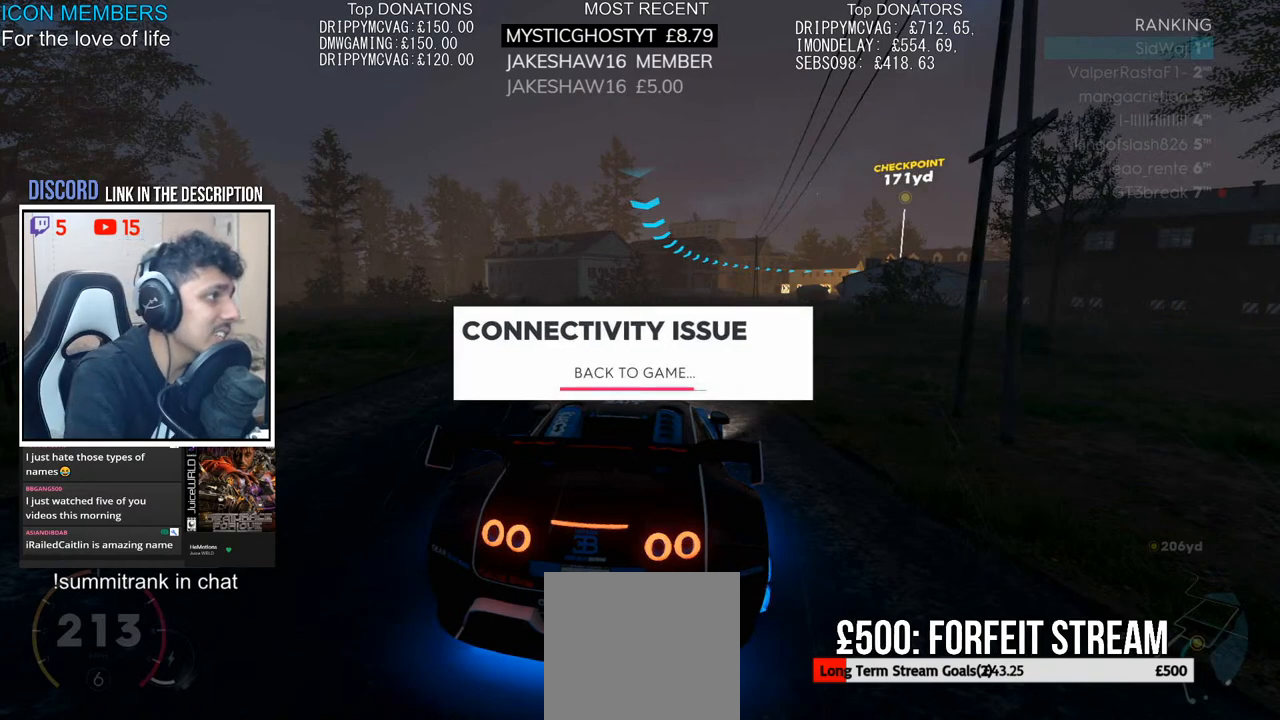
{"buttons": [], "left_stick": "center", "right_stick": "center", "events": [[483, "R2", "up"]]}
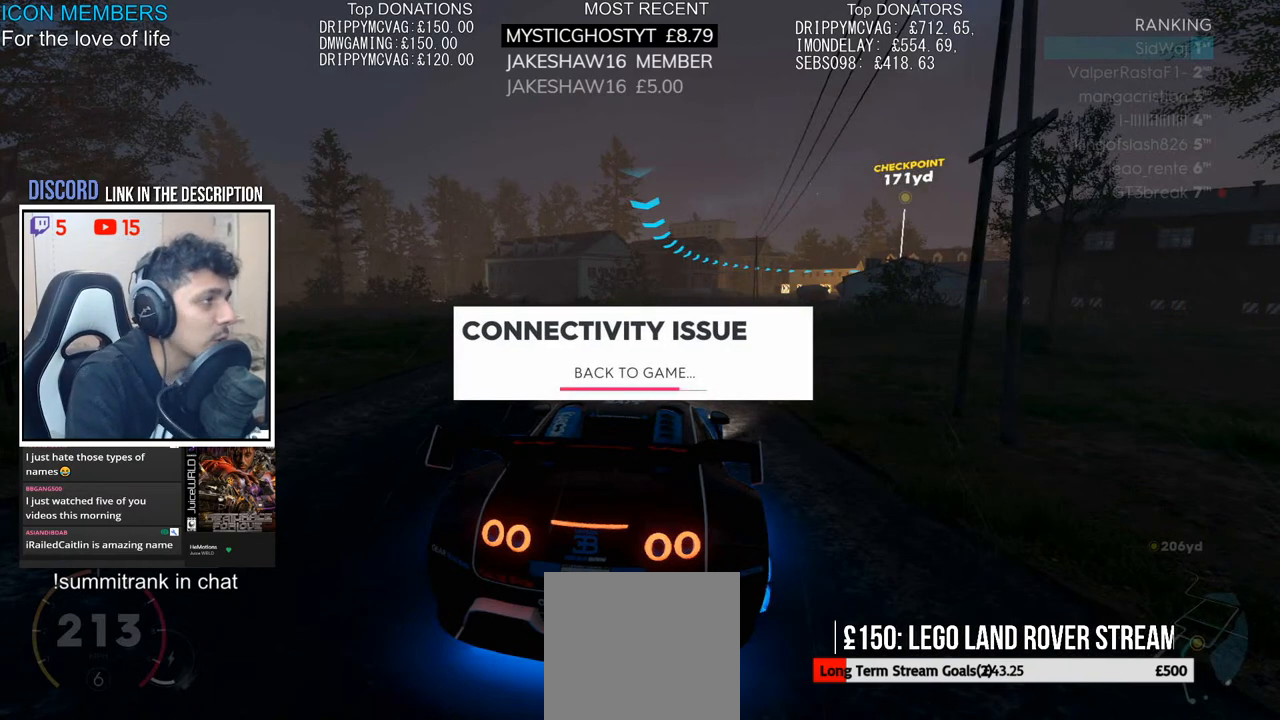
{"buttons": [], "left_stick": "center", "right_stick": "center", "events": [[67, "R2", "down"], [433, "R2", "up"]]}
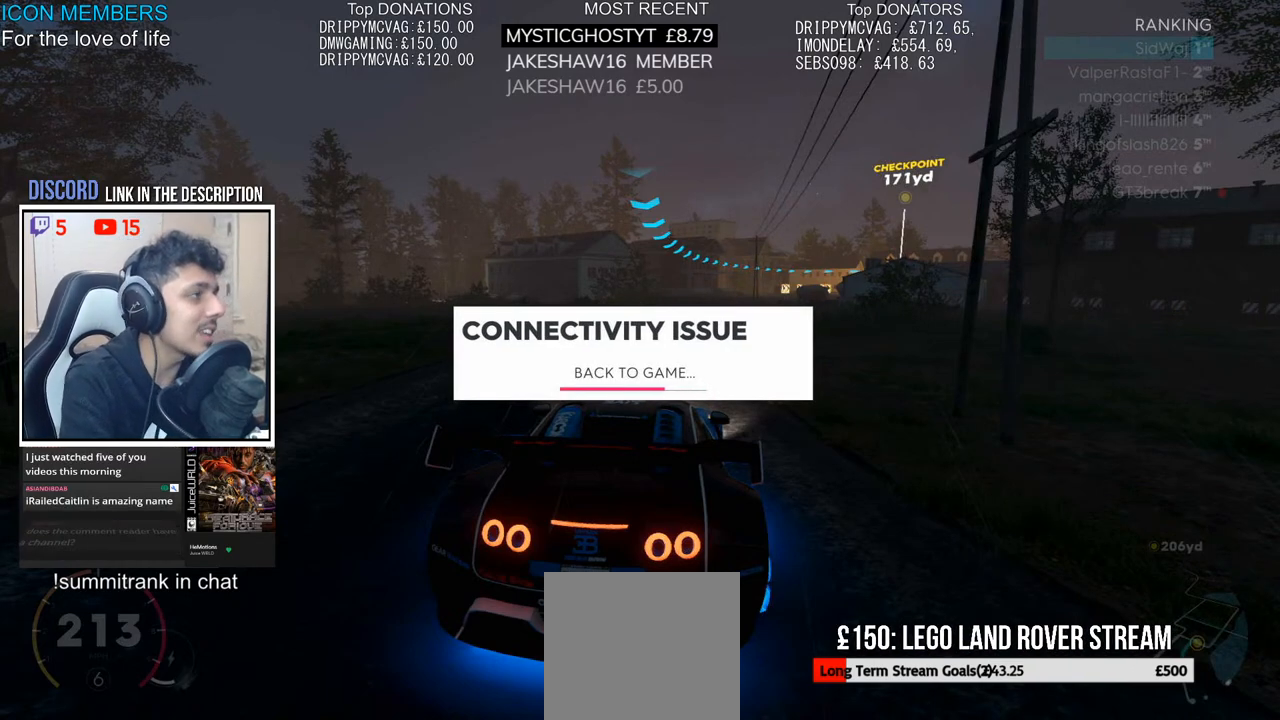
{"buttons": ["R2"], "left_stick": "center", "right_stick": "center", "events": [[67, "R2", "down"]]}
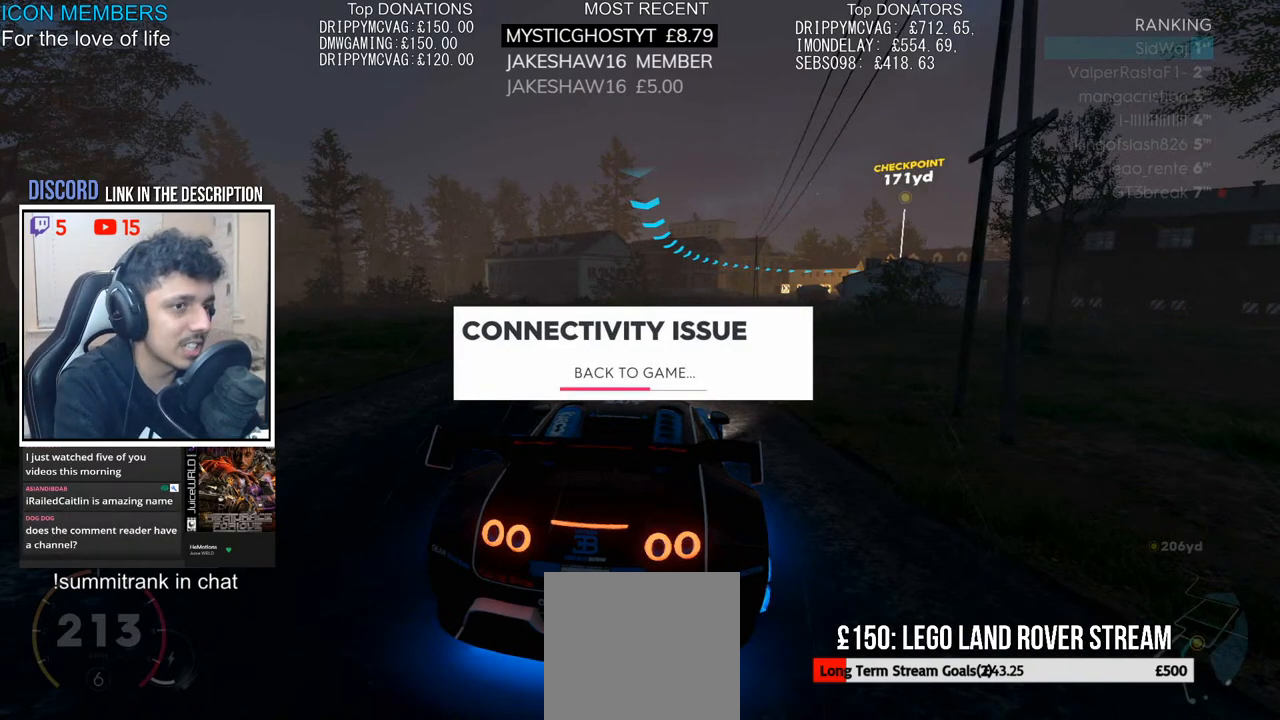
{"buttons": ["R2"], "left_stick": "center", "right_stick": "center", "events": []}
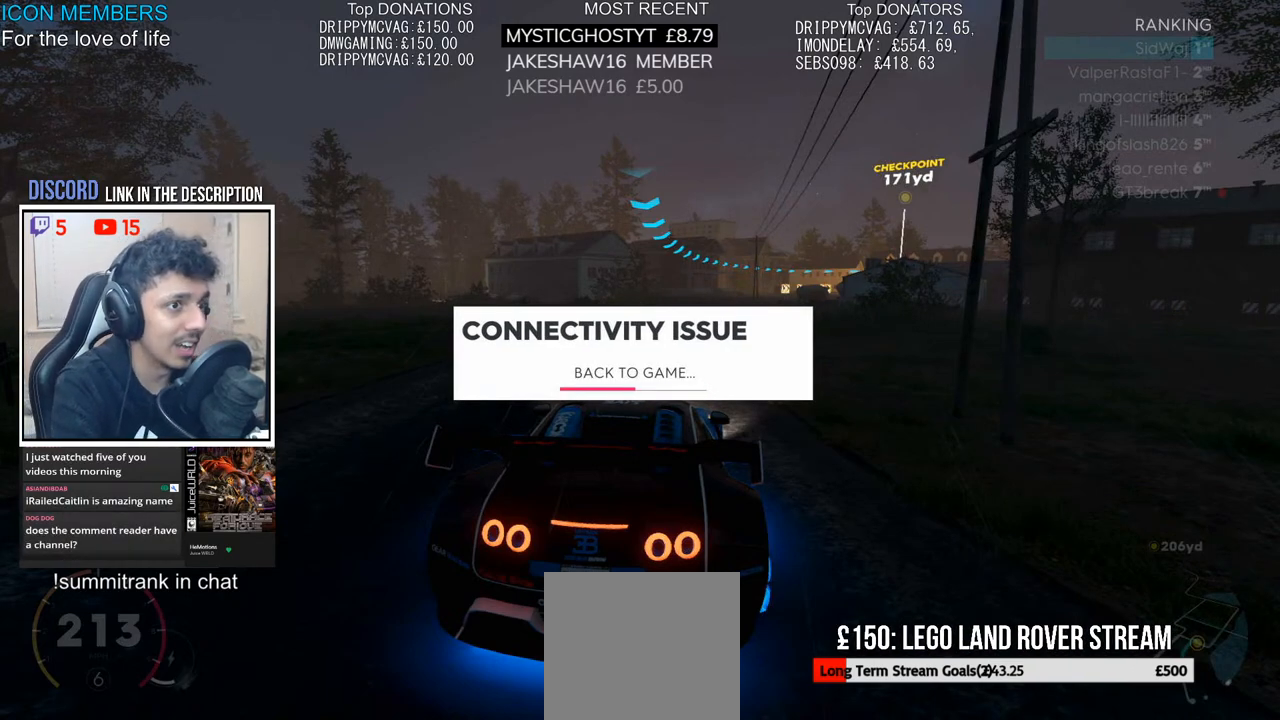
{"buttons": ["R2"], "left_stick": "center", "right_stick": "center", "events": []}
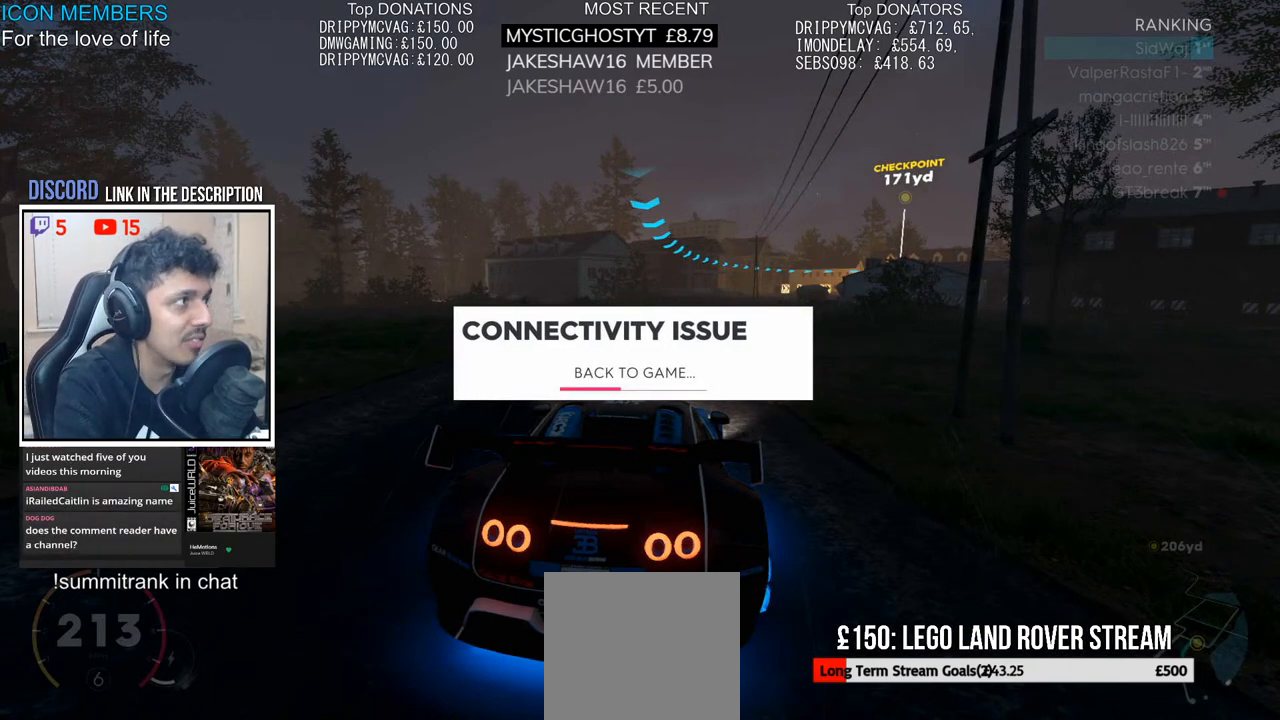
{"buttons": ["R2"], "left_stick": "left", "right_stick": "center", "events": [[417, "left_stick", "left"]]}
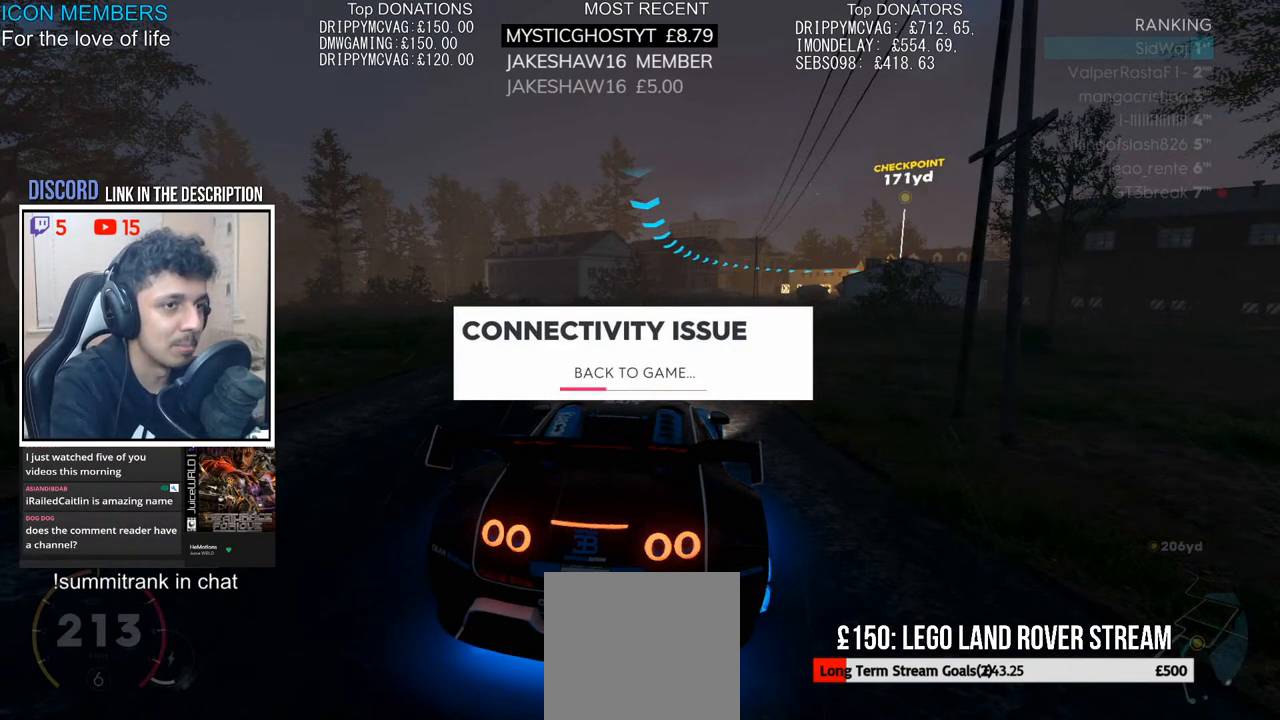
{"buttons": ["R2"], "left_stick": "center", "right_stick": "center", "events": [[17, "left_stick", "center"]]}
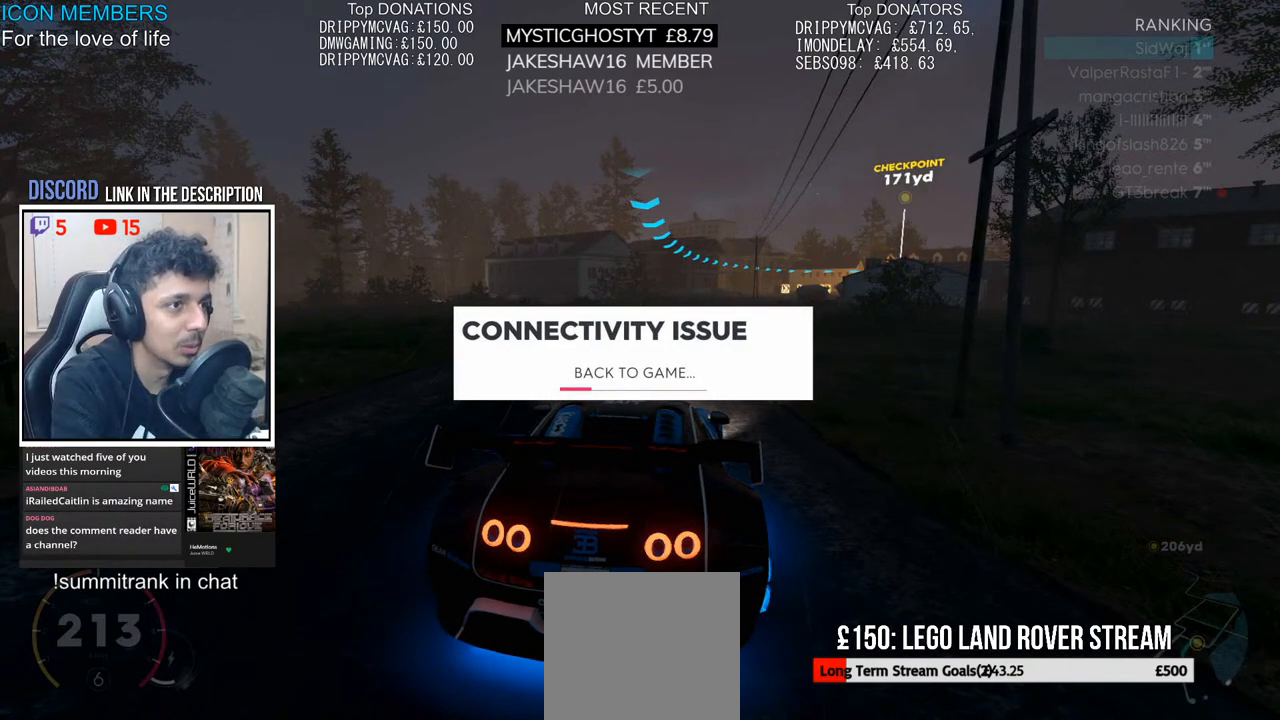
{"buttons": ["R2"], "left_stick": "center", "right_stick": "center", "events": []}
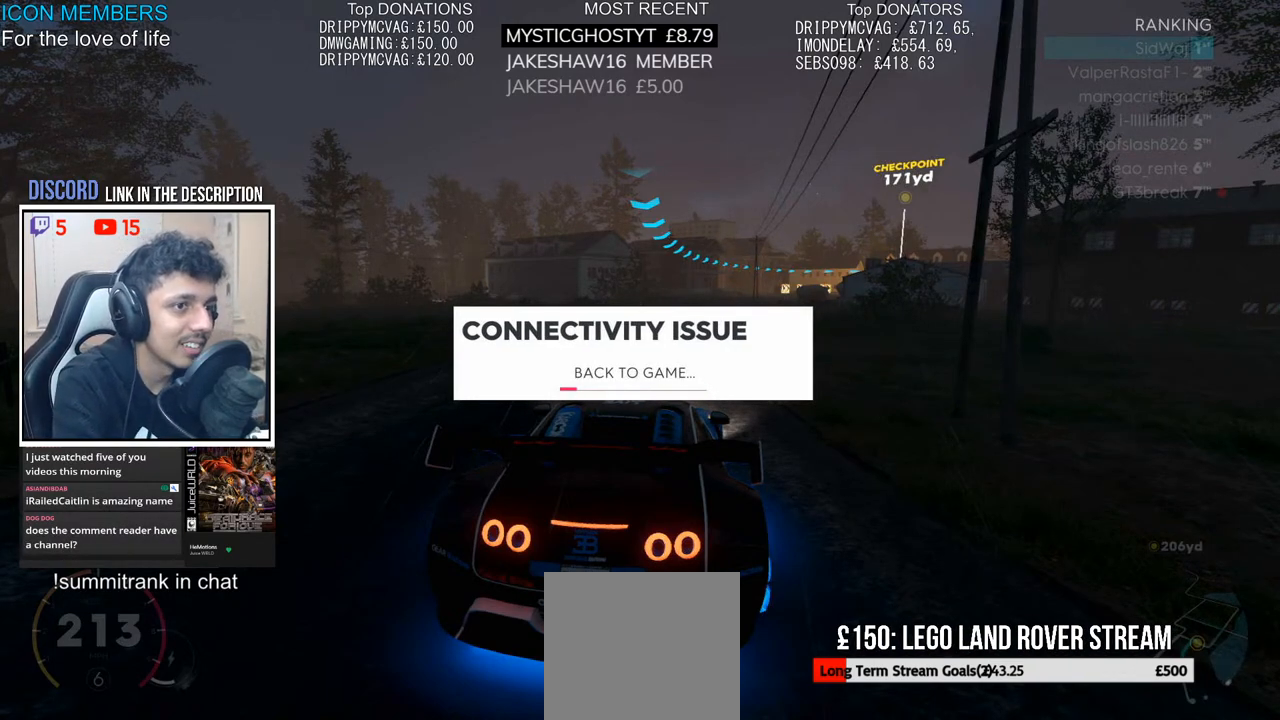
{"buttons": ["L2"], "left_stick": "center", "right_stick": "center", "events": [[250, "L2", "down"], [267, "R2", "up"]]}
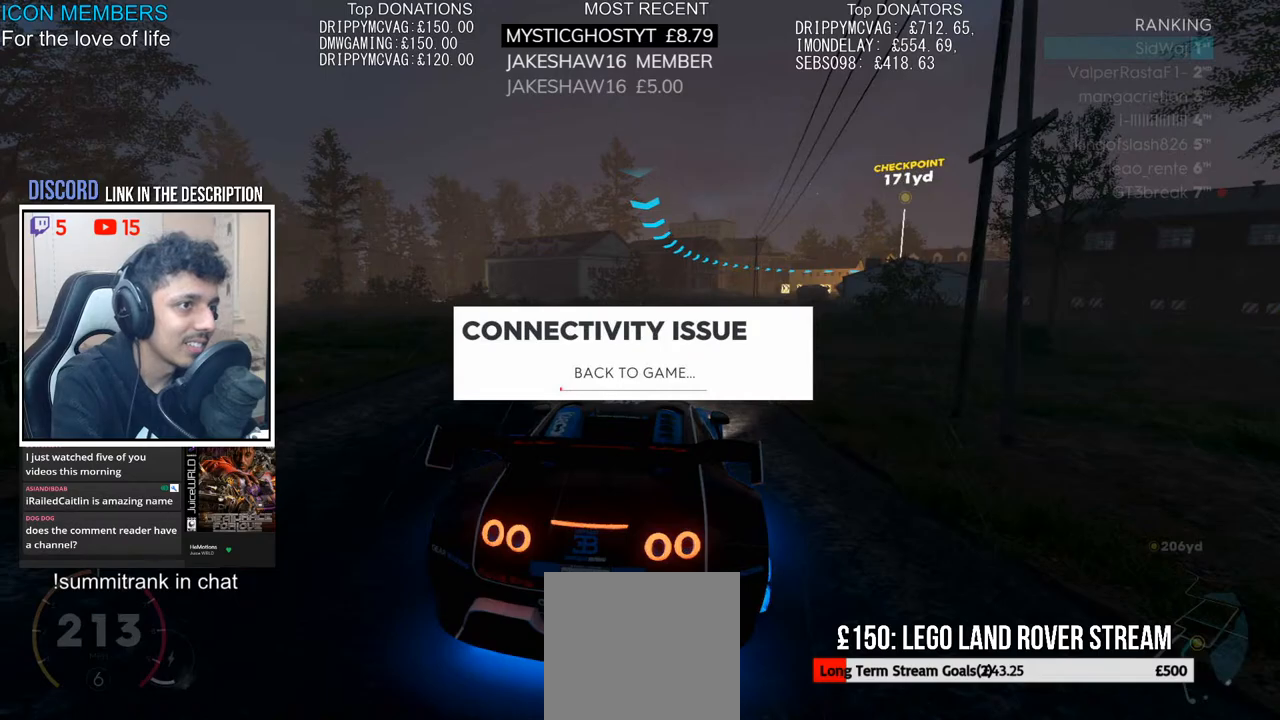
{"buttons": ["L2"], "left_stick": "right", "right_stick": "center", "events": [[417, "left_stick", "right"]]}
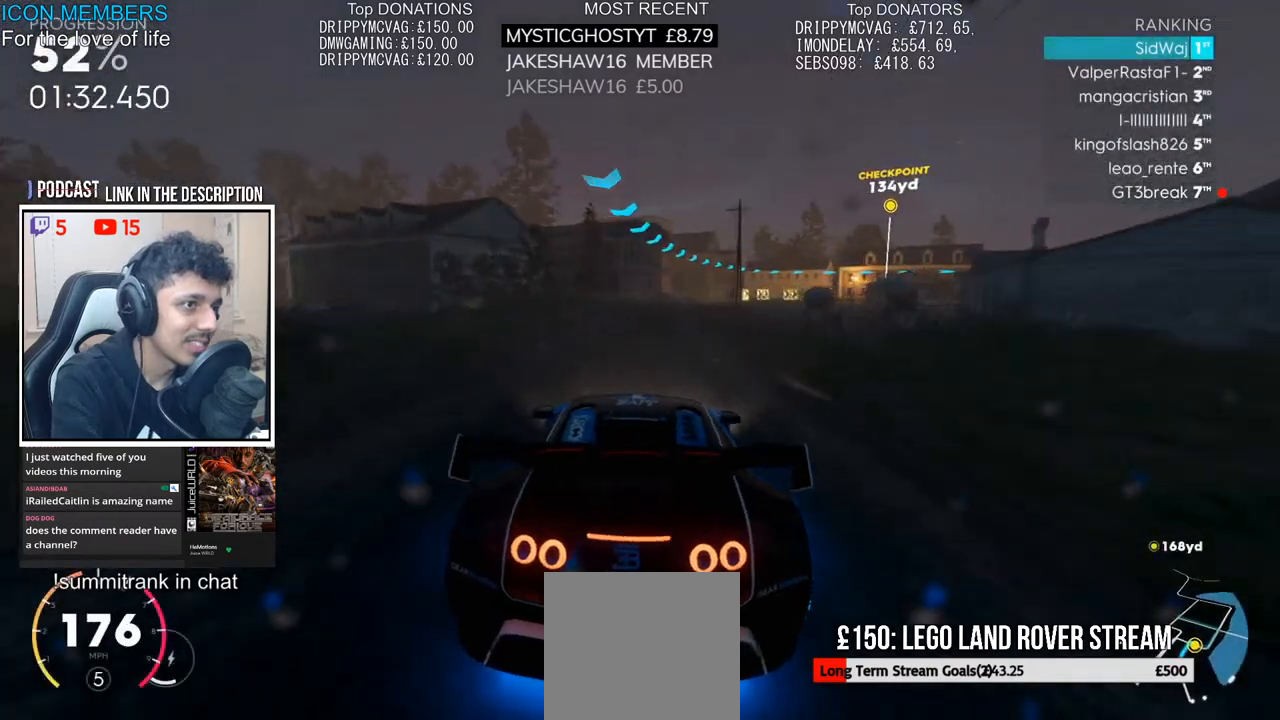
{"buttons": ["R2"], "left_stick": "right", "right_stick": "center", "events": [[400, "L2", "up"], [483, "R2", "down"]]}
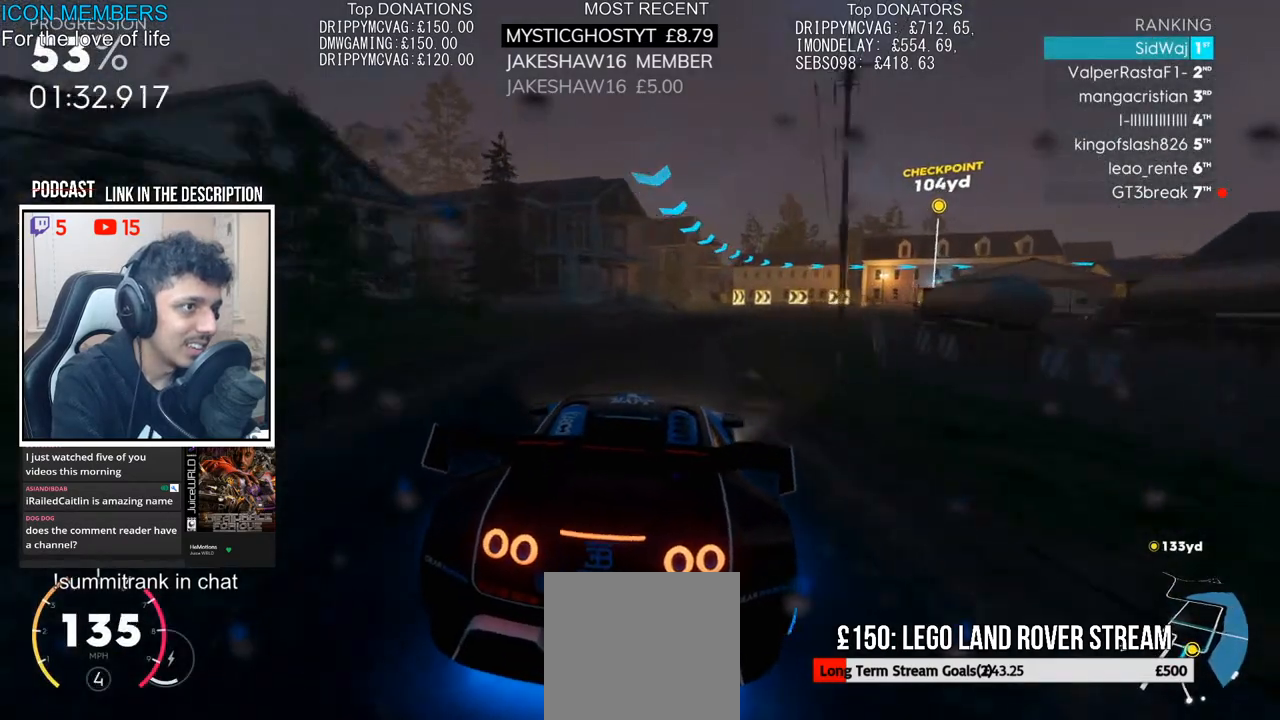
{"buttons": [], "left_stick": "right", "right_stick": "center", "events": [[100, "L2", "down"], [150, "R2", "up"], [200, "L2", "up"], [217, "left_stick", "center"], [267, "R2", "down"], [333, "L2", "down"], [367, "R2", "up"], [483, "L2", "up"], [483, "left_stick", "right"]]}
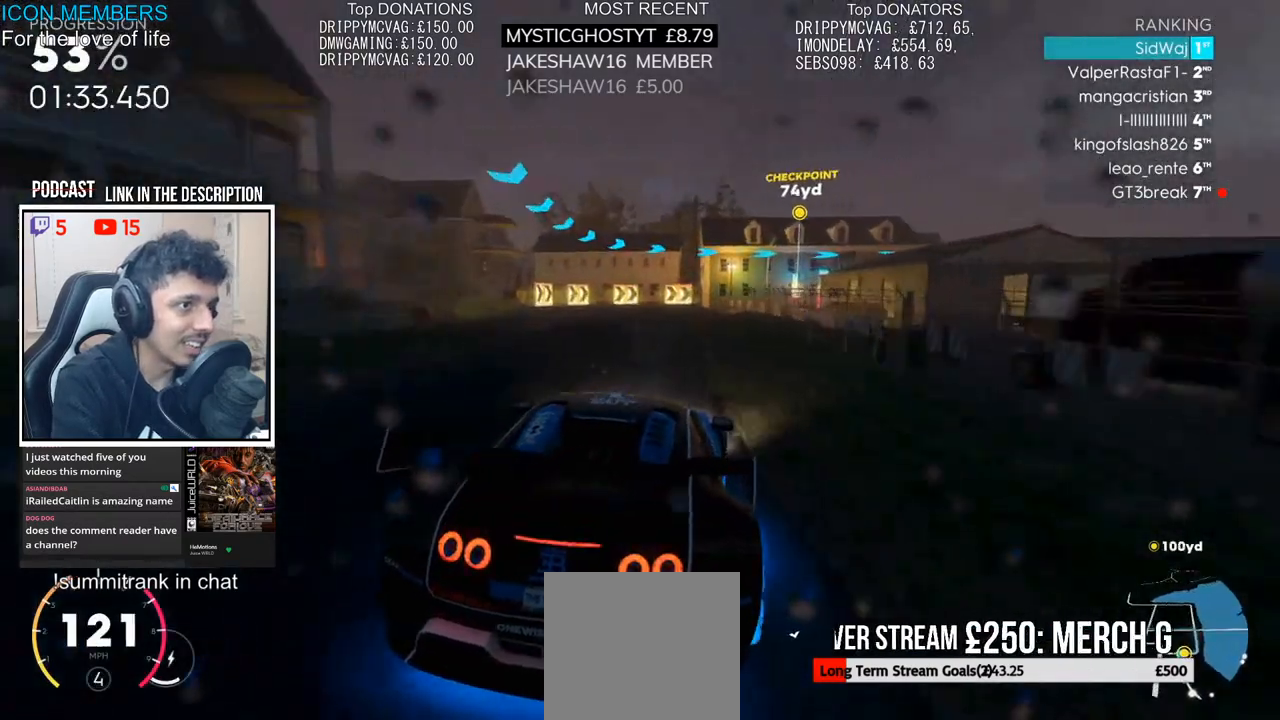
{"buttons": ["L2"], "left_stick": "right", "right_stick": "center", "events": [[100, "L2", "down"]]}
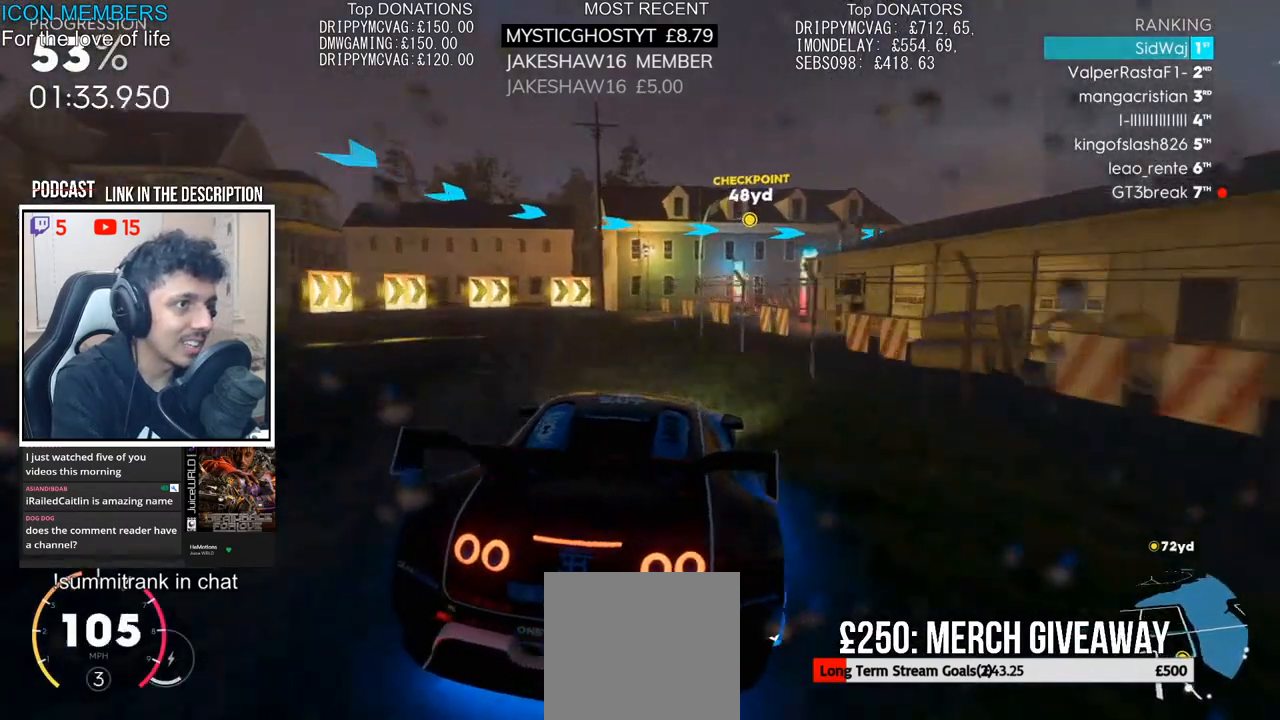
{"buttons": ["L2"], "left_stick": "left", "right_stick": "center", "events": [[167, "L2", "up"], [167, "left_stick", "center"], [233, "L2", "down"], [450, "left_stick", "left"]]}
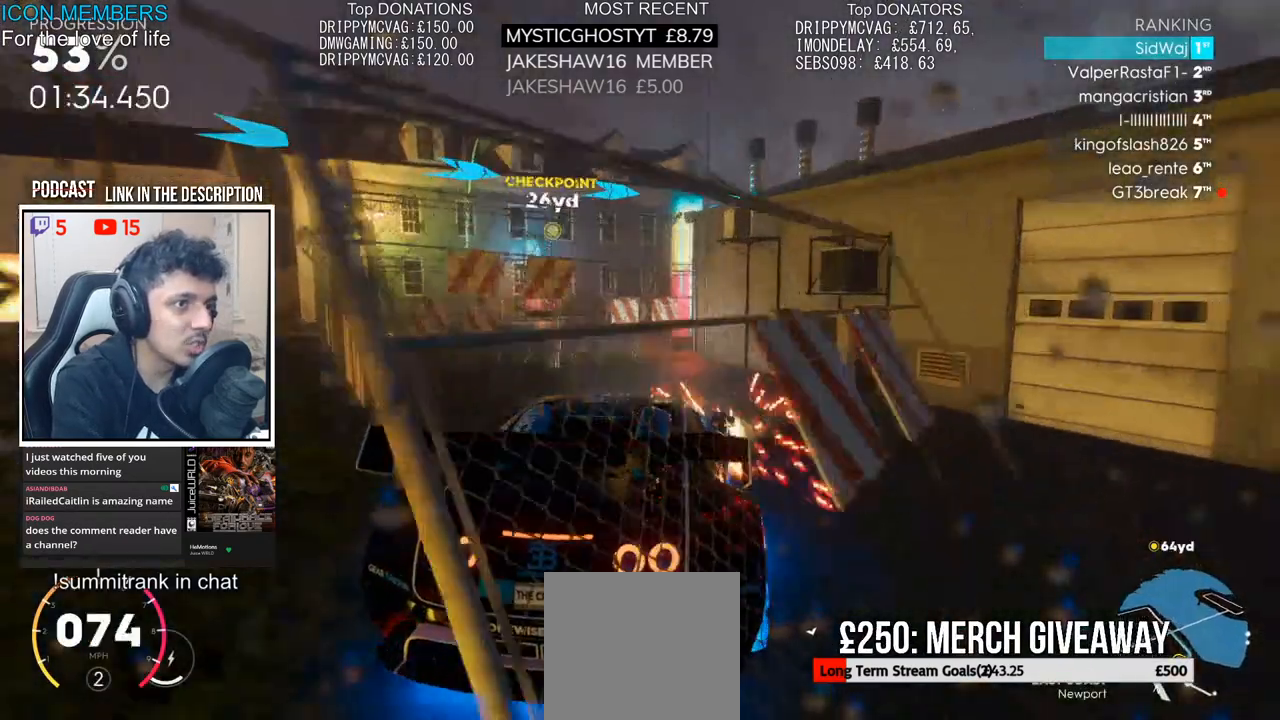
{"buttons": ["L2"], "left_stick": "left", "right_stick": "center", "events": []}
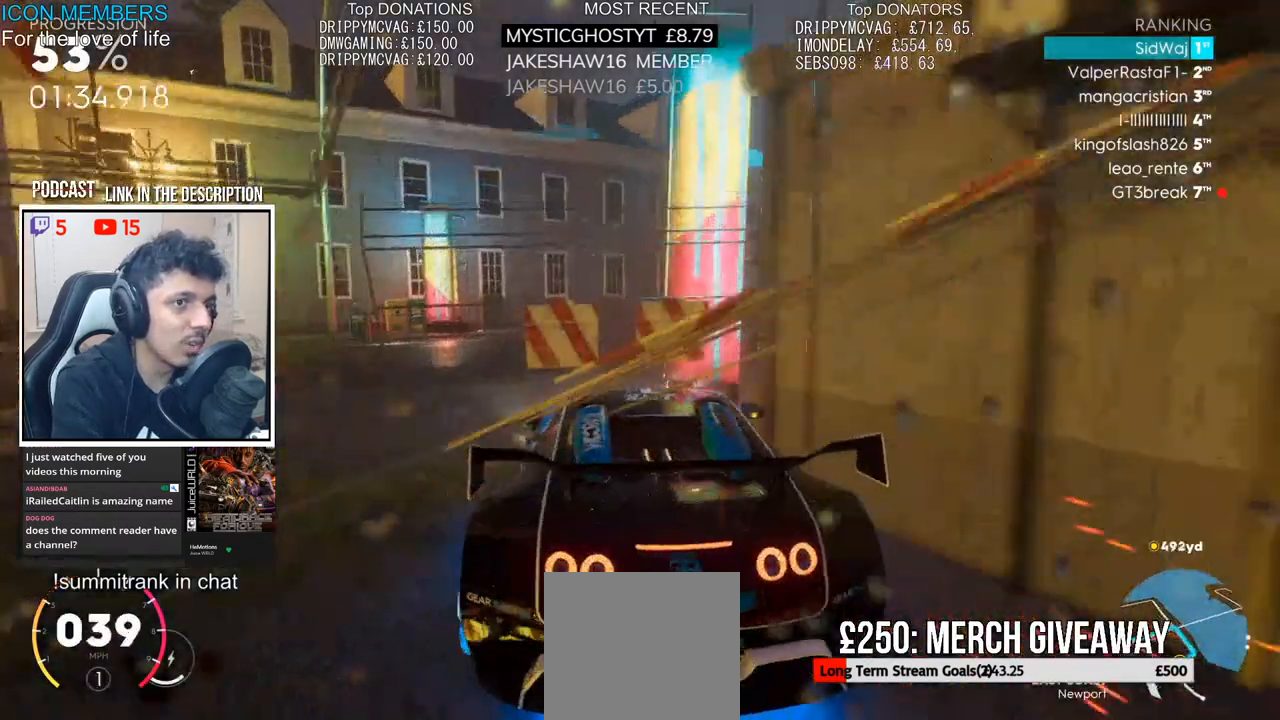
{"buttons": ["L2", "R2"], "left_stick": "left", "right_stick": "center", "events": [[50, "L2", "up"], [150, "R2", "down"], [333, "L2", "down"], [367, "R2", "up"], [467, "R2", "down"]]}
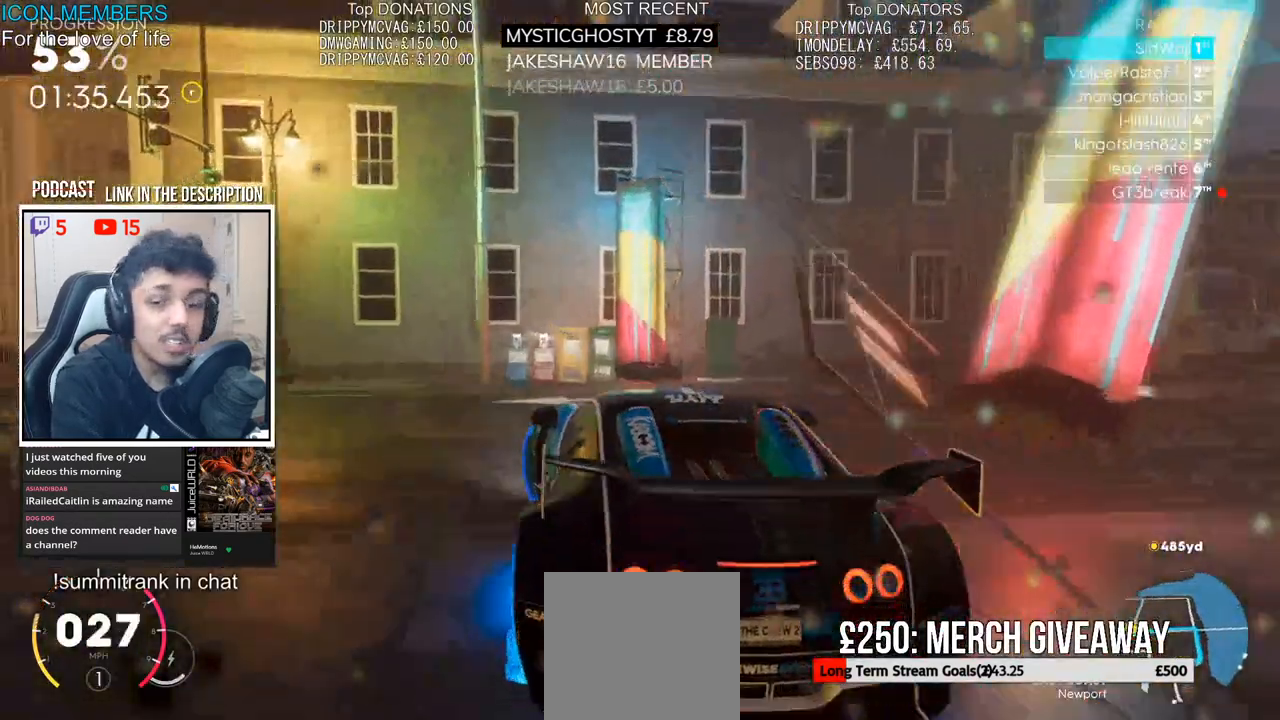
{"buttons": ["R2"], "left_stick": "left", "right_stick": "center", "events": [[50, "L2", "up"]]}
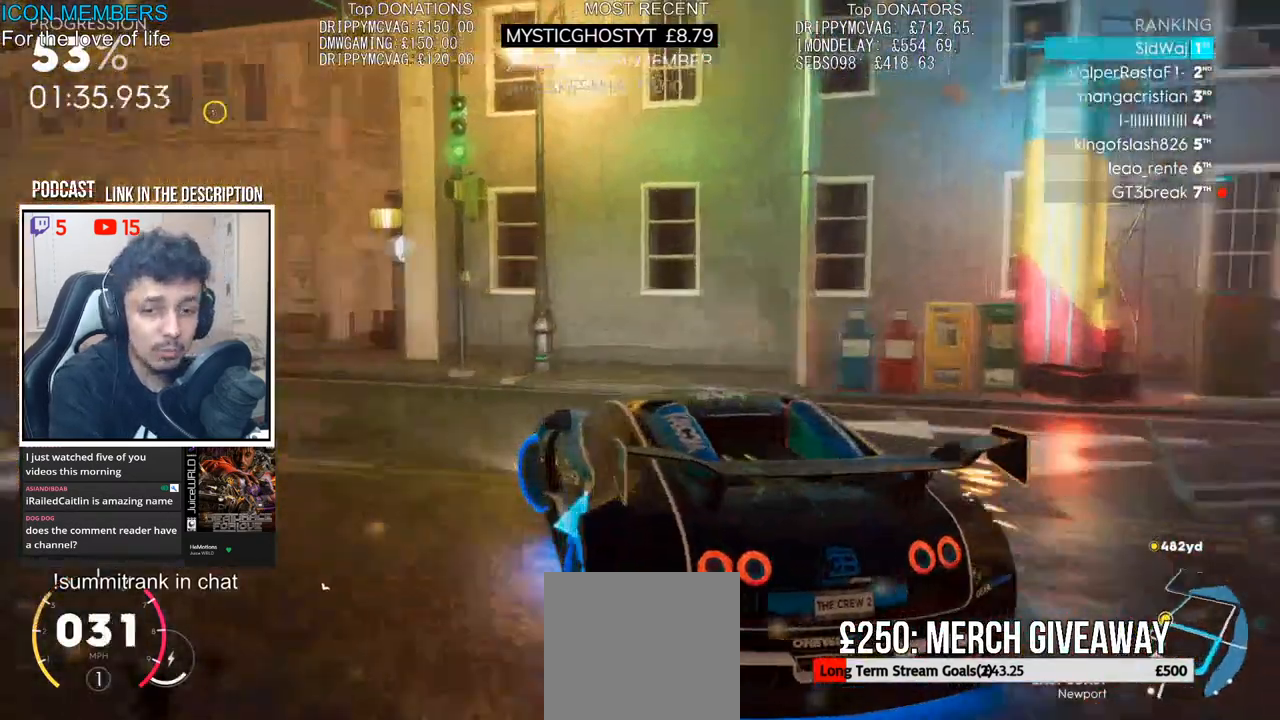
{"buttons": ["R2"], "left_stick": "left", "right_stick": "center", "events": [[33, "left_stick", "center"], [233, "left_stick", "right"], [417, "left_stick", "left"]]}
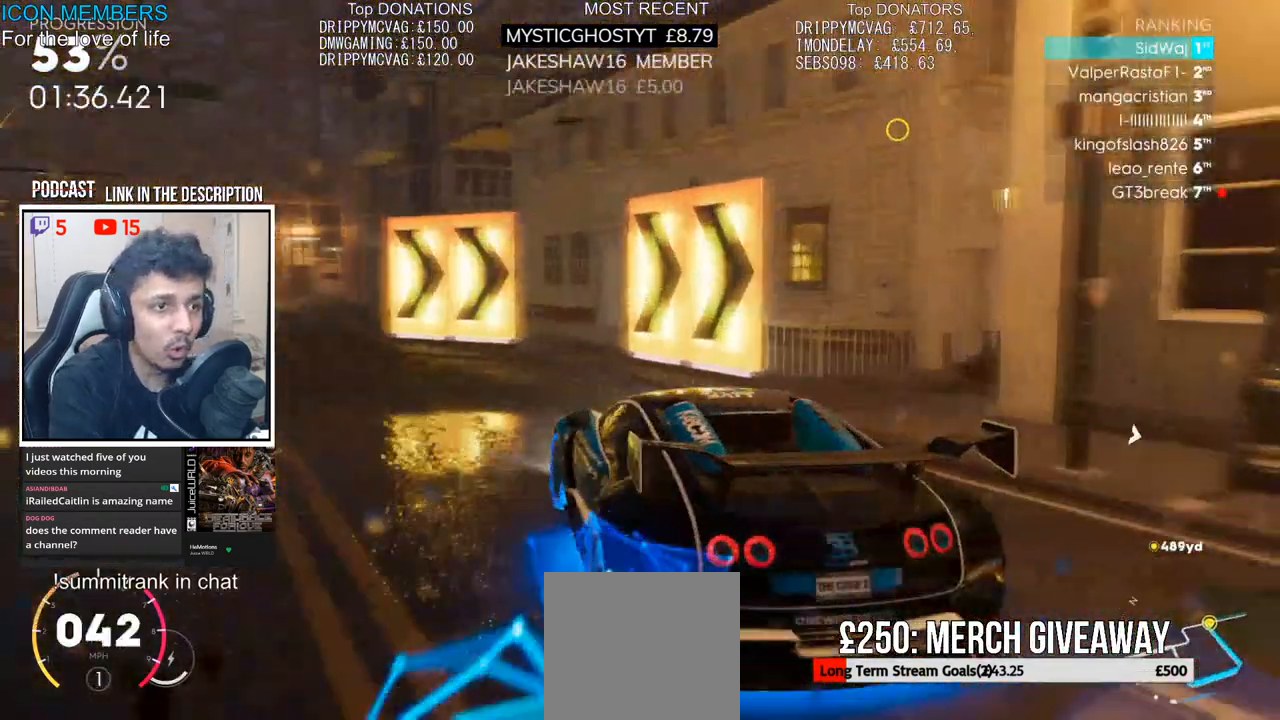
{"buttons": ["R2"], "left_stick": "left", "right_stick": "center", "events": [[367, "left_stick", "center"], [500, "left_stick", "left"]]}
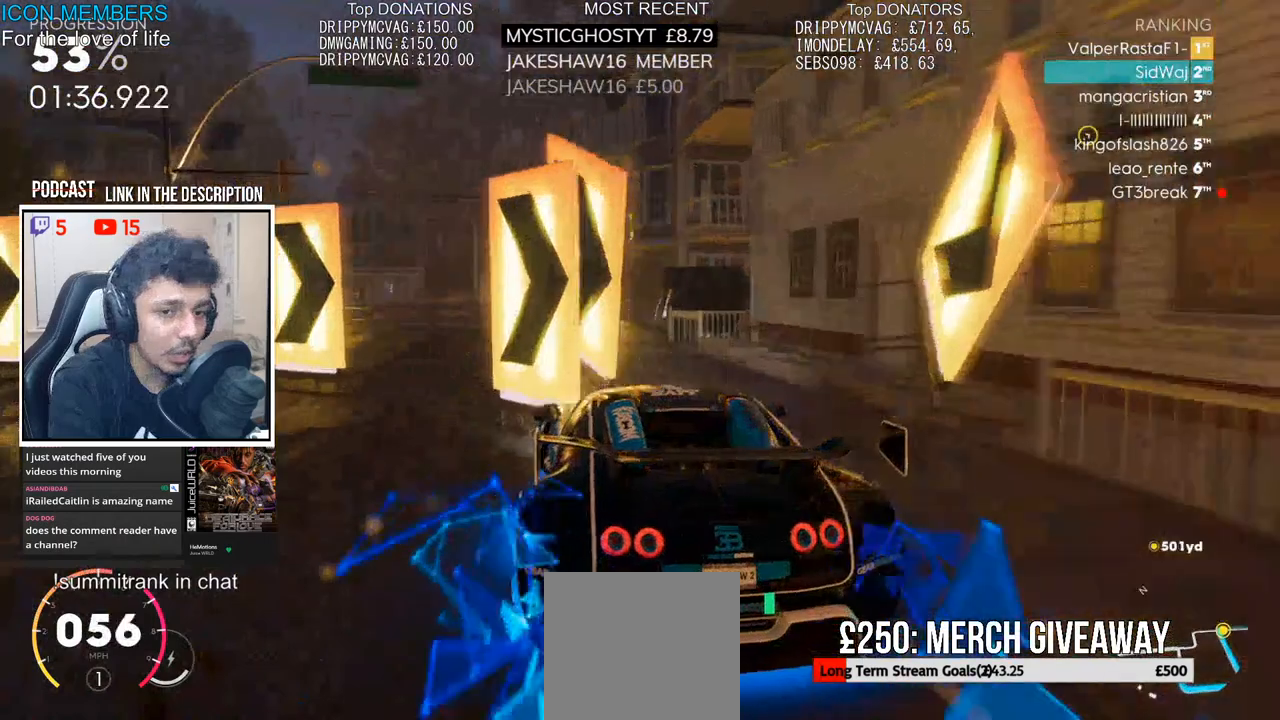
{"buttons": ["R2"], "left_stick": "center", "right_stick": "center", "events": [[217, "left_stick", "center"], [300, "left_stick", "left"], [383, "left_stick", "center"]]}
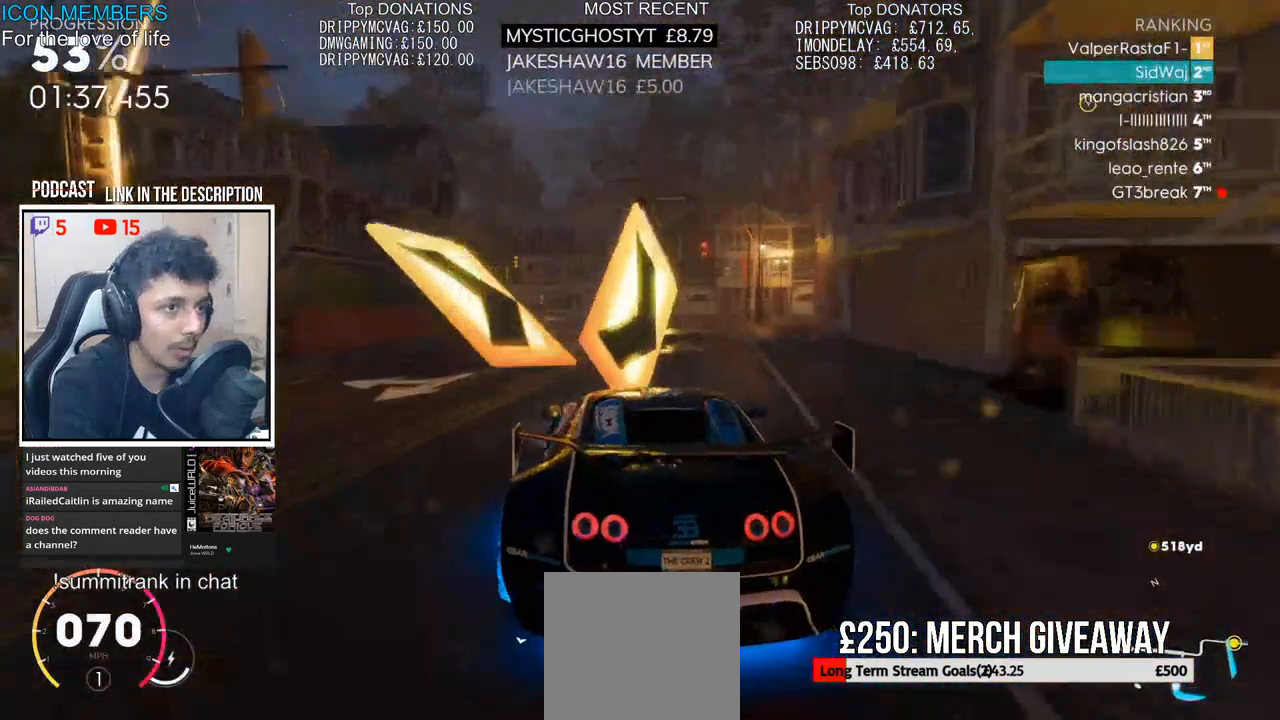
{"buttons": ["R2"], "left_stick": "right", "right_stick": "center", "events": [[133, "left_stick", "right"]]}
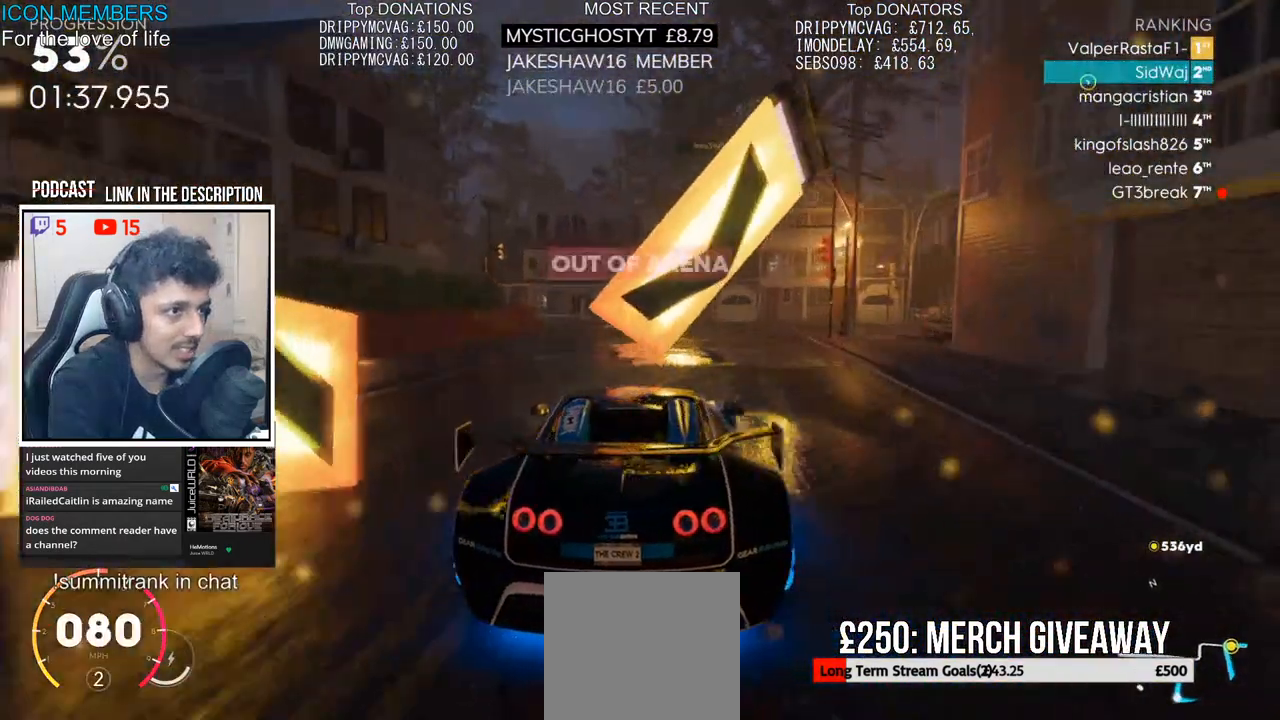
{"buttons": [], "left_stick": "right", "right_stick": "center", "events": [[33, "L2", "down"], [50, "R2", "up"], [150, "L2", "up"], [250, "L2", "down"], [333, "L2", "up"]]}